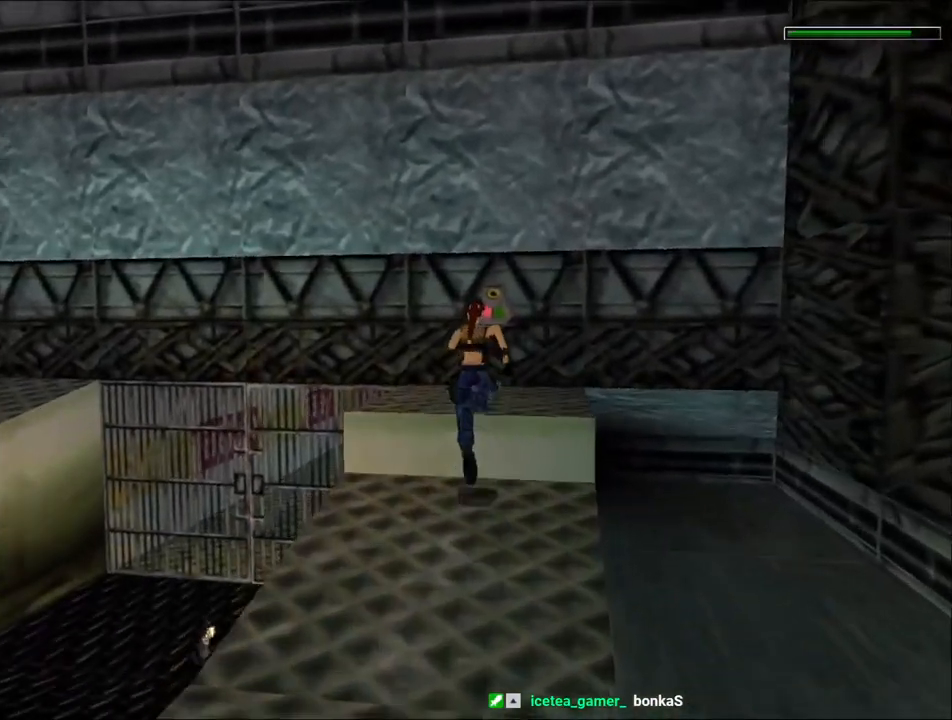
Gameplay with keyboard; each line is a JSON object with the keys held at the frame after it. "events" lists presses ("down") and releases ("up") of "1", "2", "3", "4", "5", "6", "action", "dash", "down", "duck", "f5", "f6", "flare", "guns", "inv", "jump", "left", "lmed", "look", "right", "roll", "smed", "stplft", "stprt", "up" and "walk" between this image and that frame as [ms after this image, input, new state], when the widget could be followed in between. No other keys are recorded. Mouse input is not recorded. Key names are as the overlay labels them; some are game actions (e.g. jump) rather than physical keys.
{"keys": [], "events": [[100, "right", "down"], [400, "right", "up"], [467, "up", "up"]]}
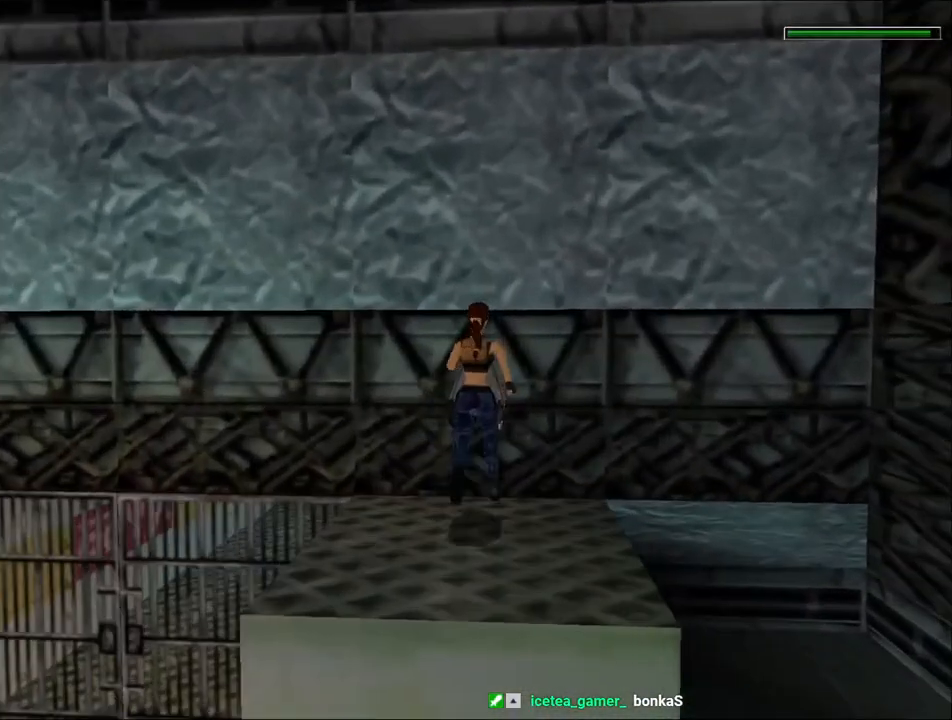
{"keys": ["action"], "events": [[67, "action", "down"]]}
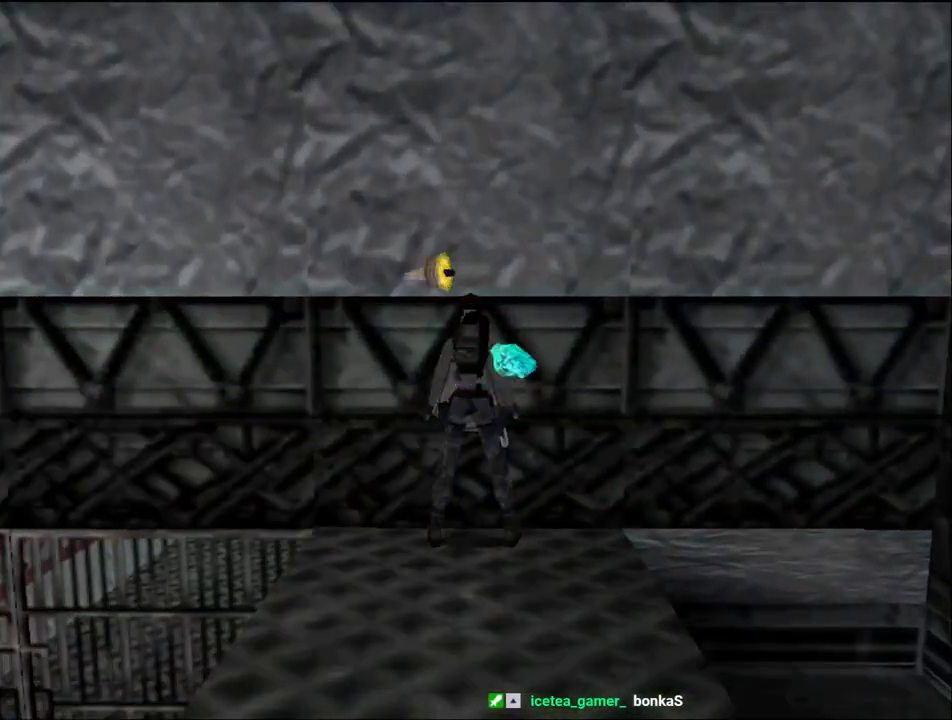
{"keys": ["action"], "events": [[100, "action", "up"], [367, "action", "down"], [400, "action", "up"], [500, "action", "down"]]}
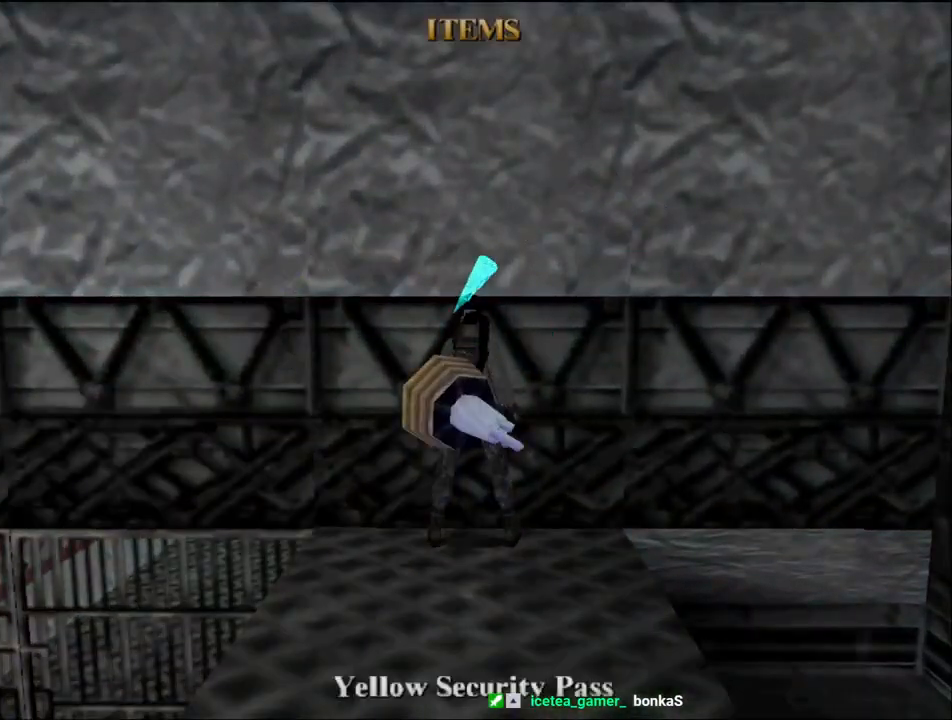
{"keys": [], "events": [[100, "action", "up"], [133, "action", "down"], [233, "action", "up"]]}
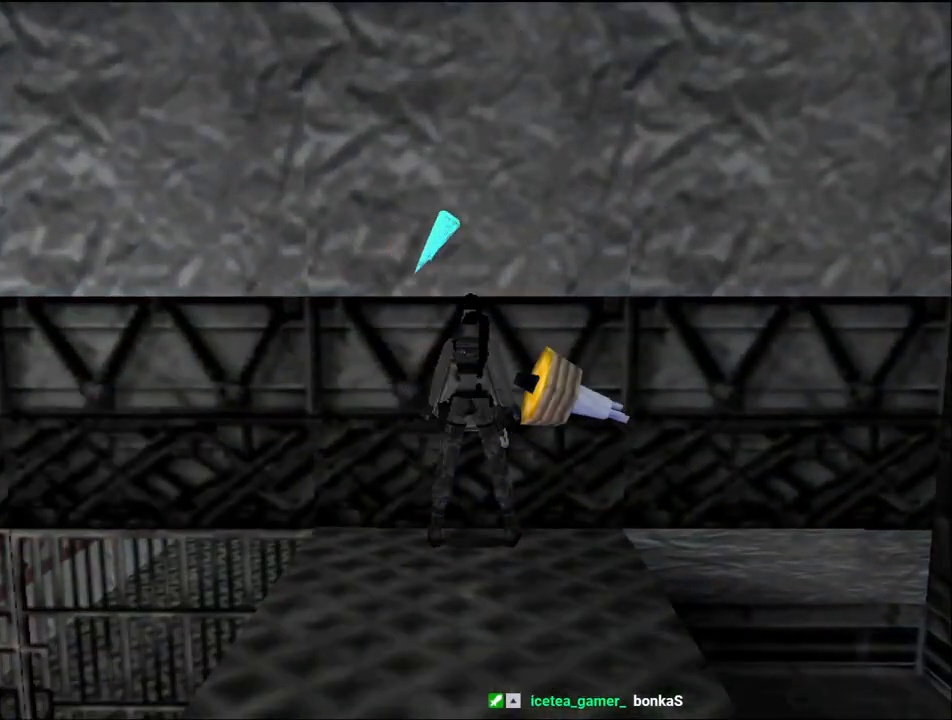
{"keys": [], "events": []}
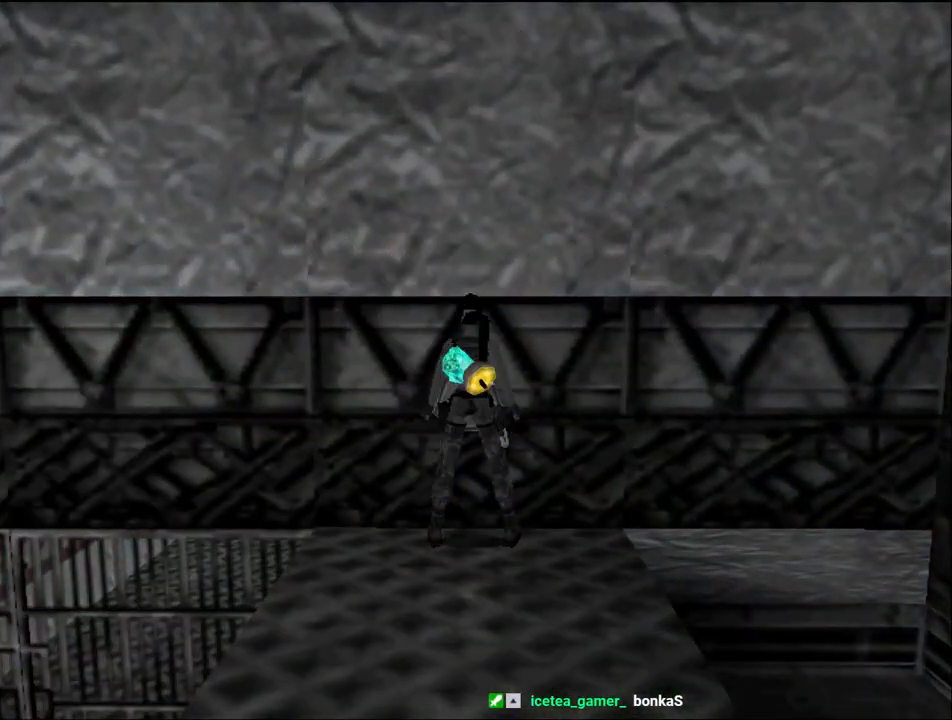
{"keys": [], "events": []}
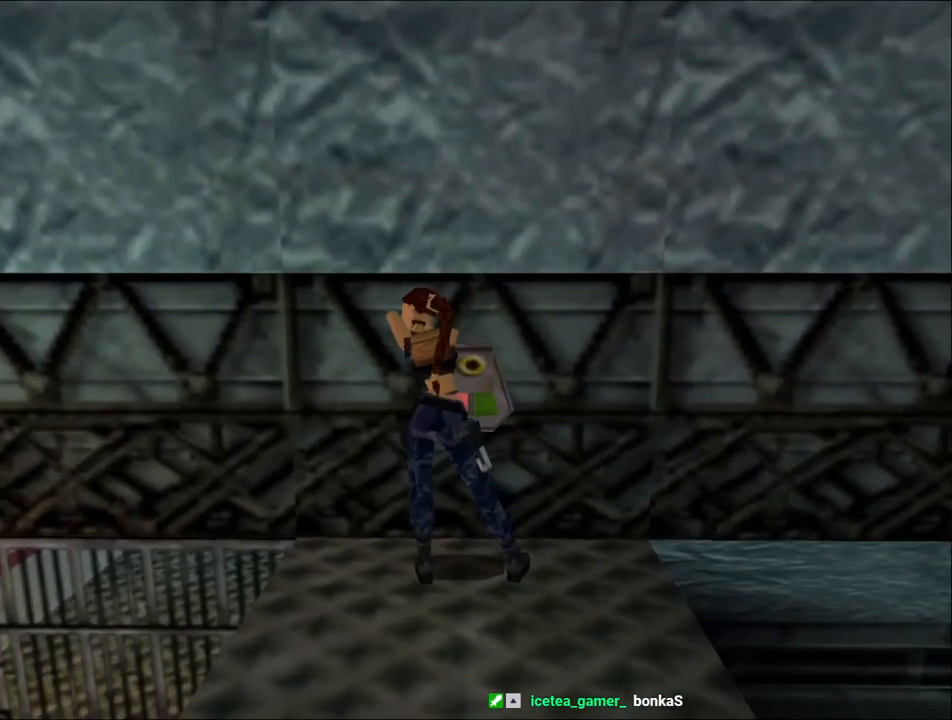
{"keys": ["left"], "events": [[100, "left", "down"]]}
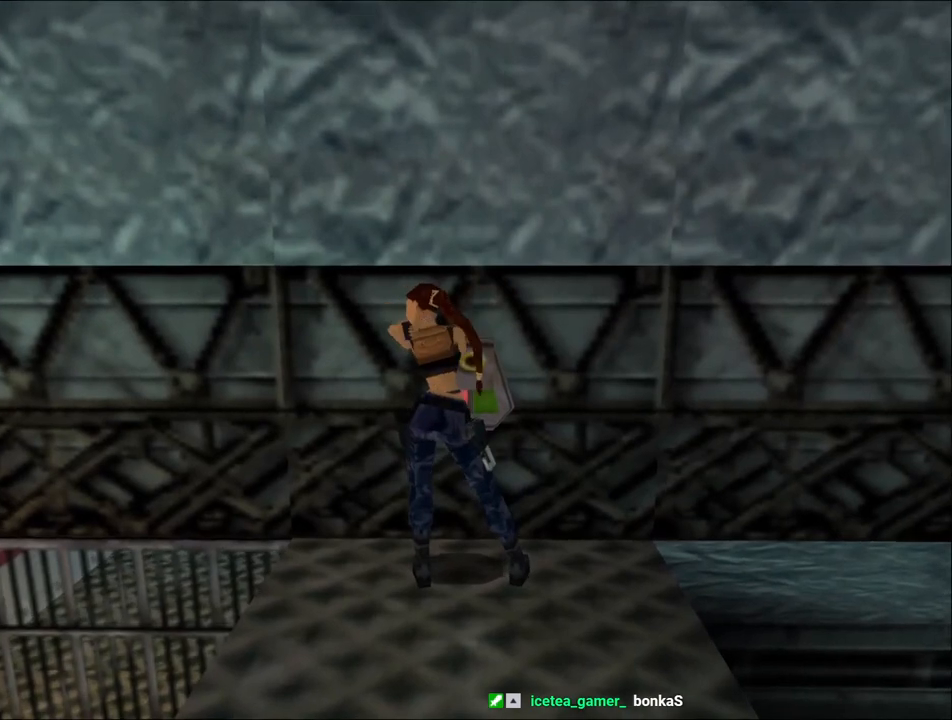
{"keys": ["left"], "events": []}
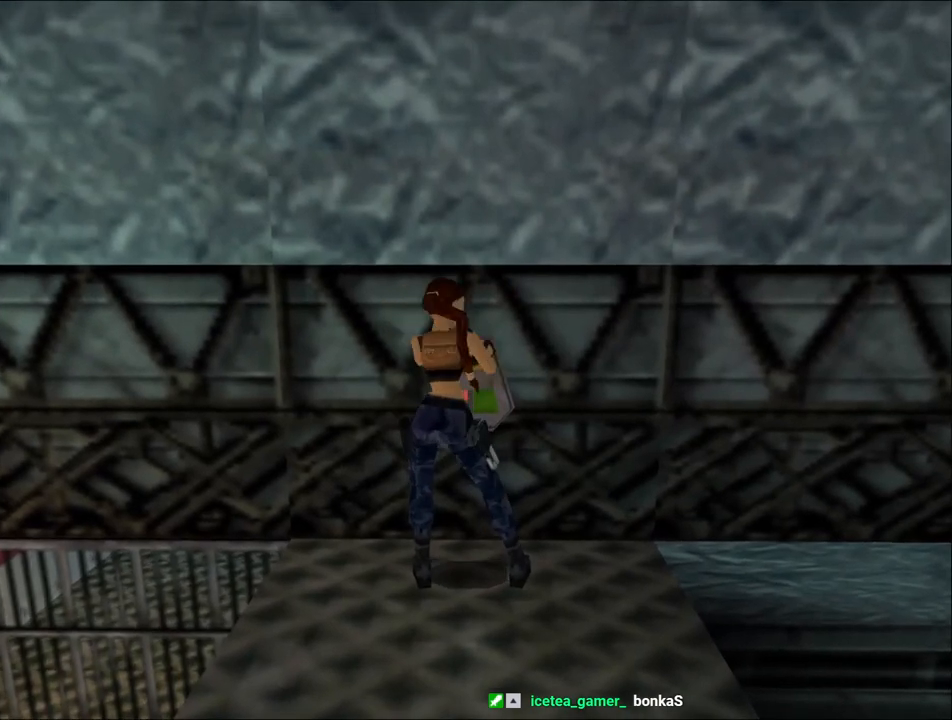
{"keys": ["left"], "events": []}
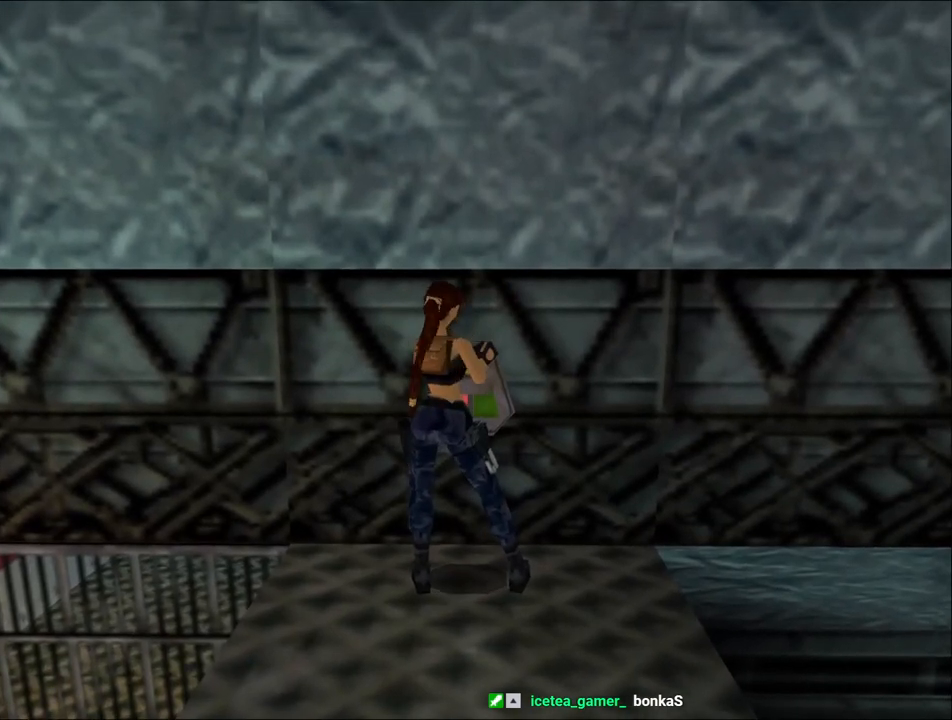
{"keys": ["left"], "events": []}
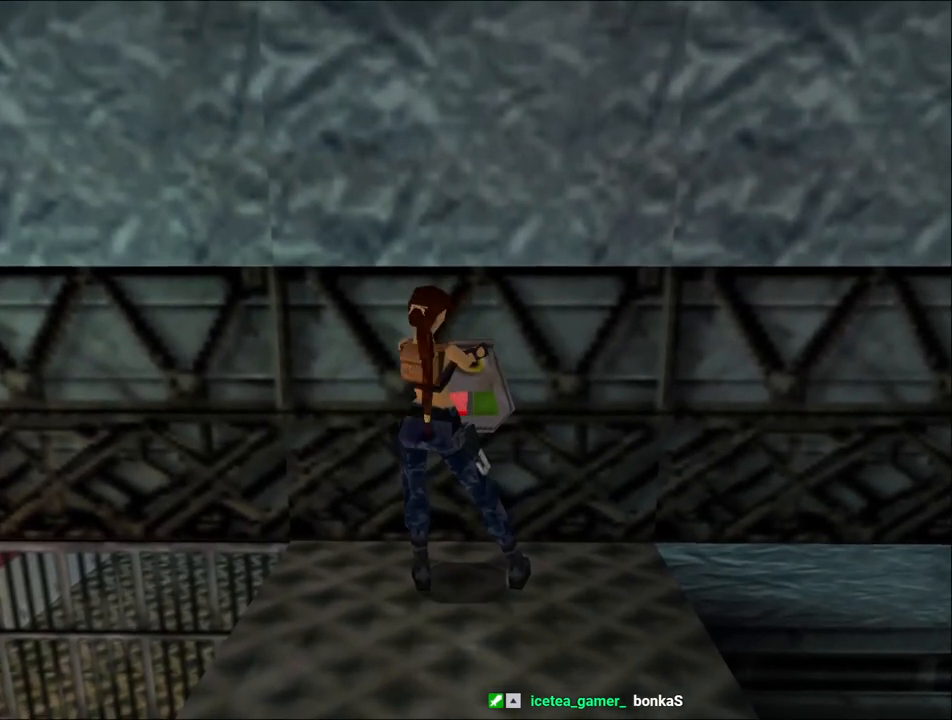
{"keys": ["left"], "events": []}
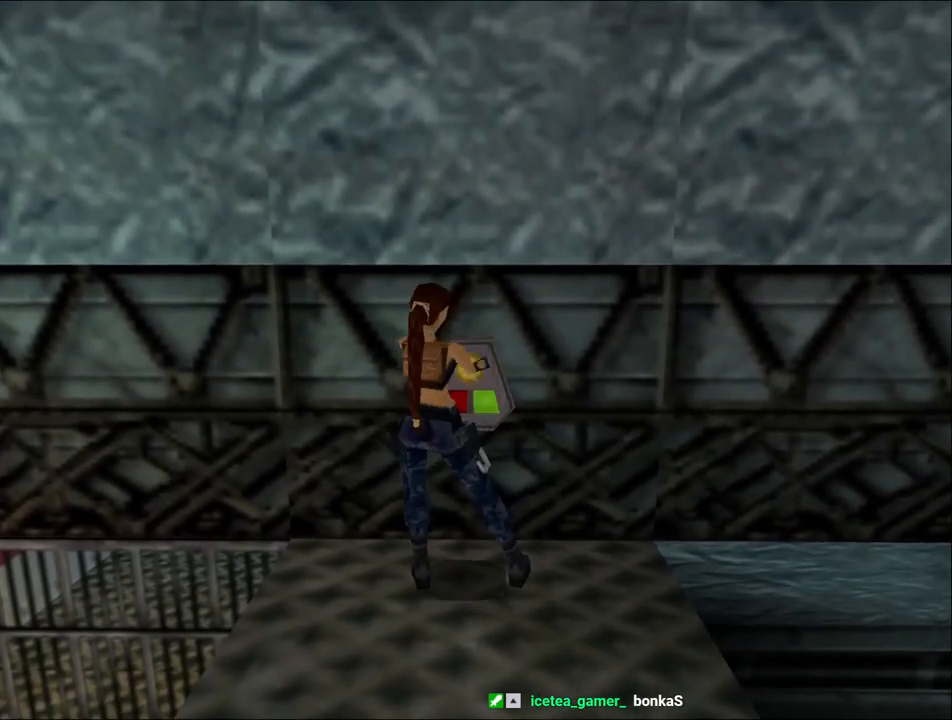
{"keys": ["left"], "events": []}
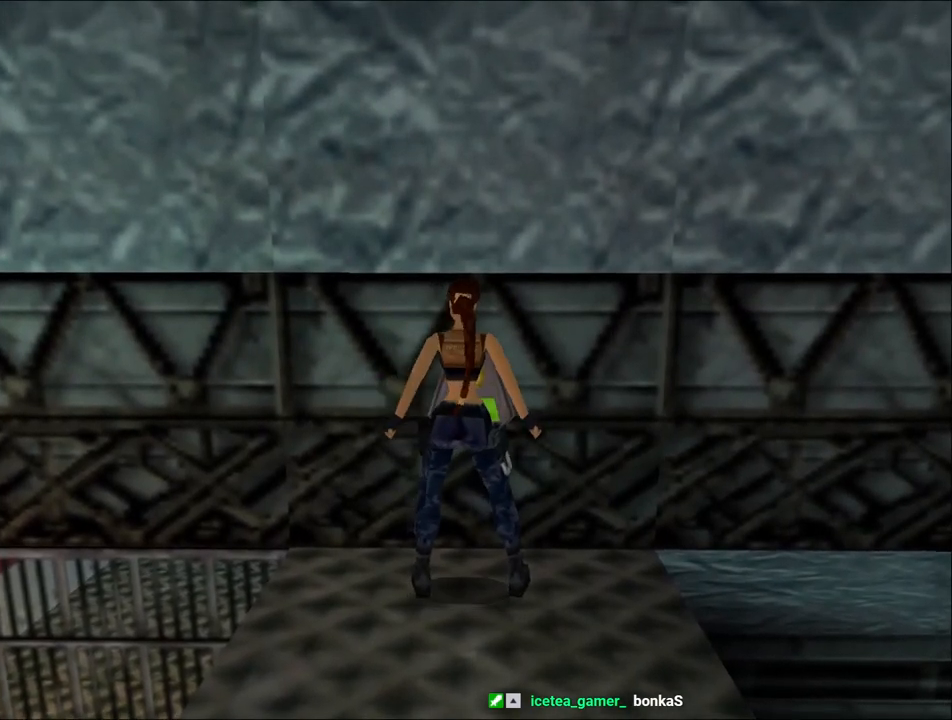
{"keys": ["guns", "left"], "events": [[500, "guns", "down"]]}
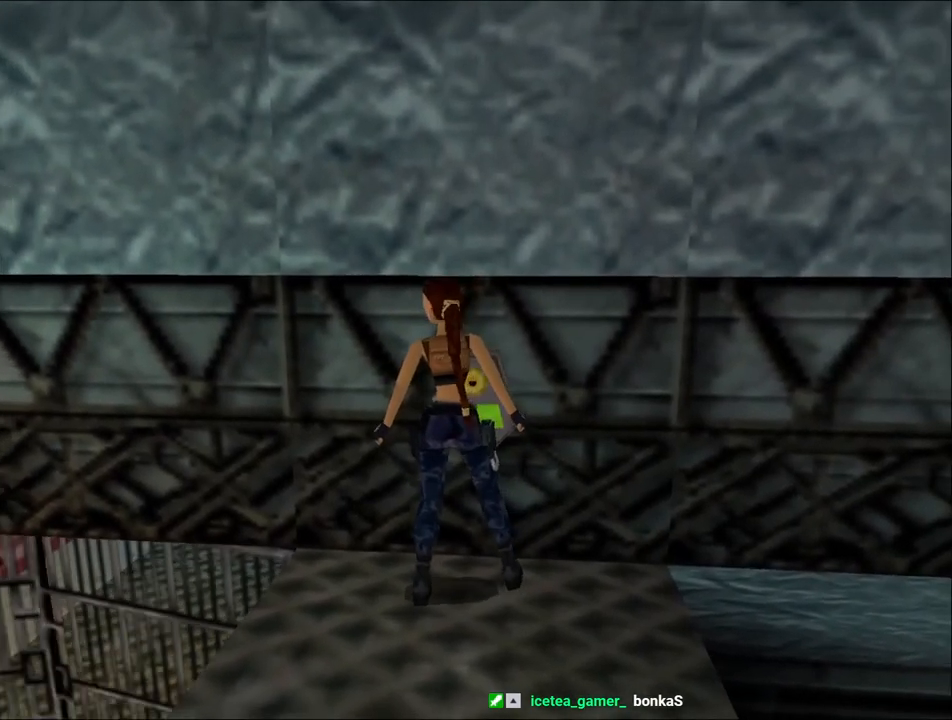
{"keys": ["left", "up"], "events": [[100, "guns", "up"], [500, "up", "down"]]}
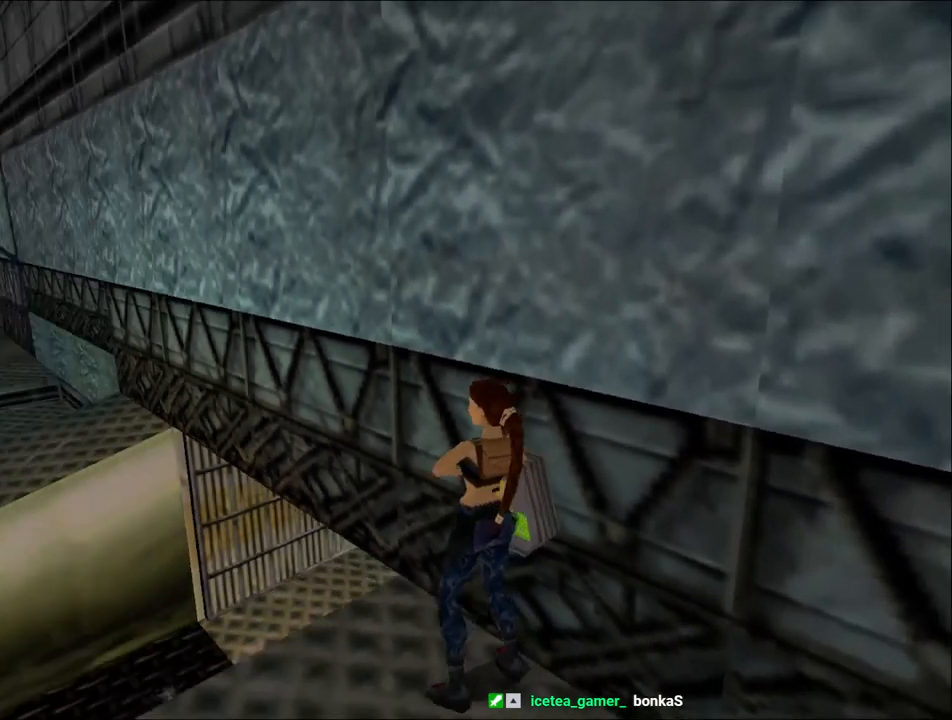
{"keys": ["right"], "events": [[100, "left", "up"], [200, "up", "up"], [333, "right", "down"]]}
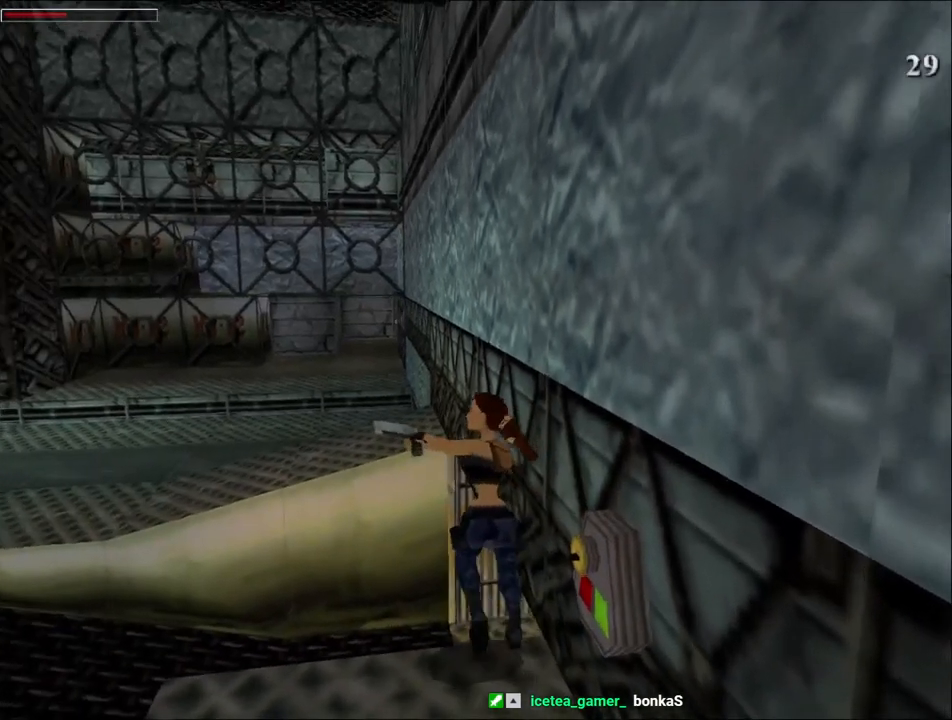
{"keys": ["right", "up"], "events": [[500, "up", "down"]]}
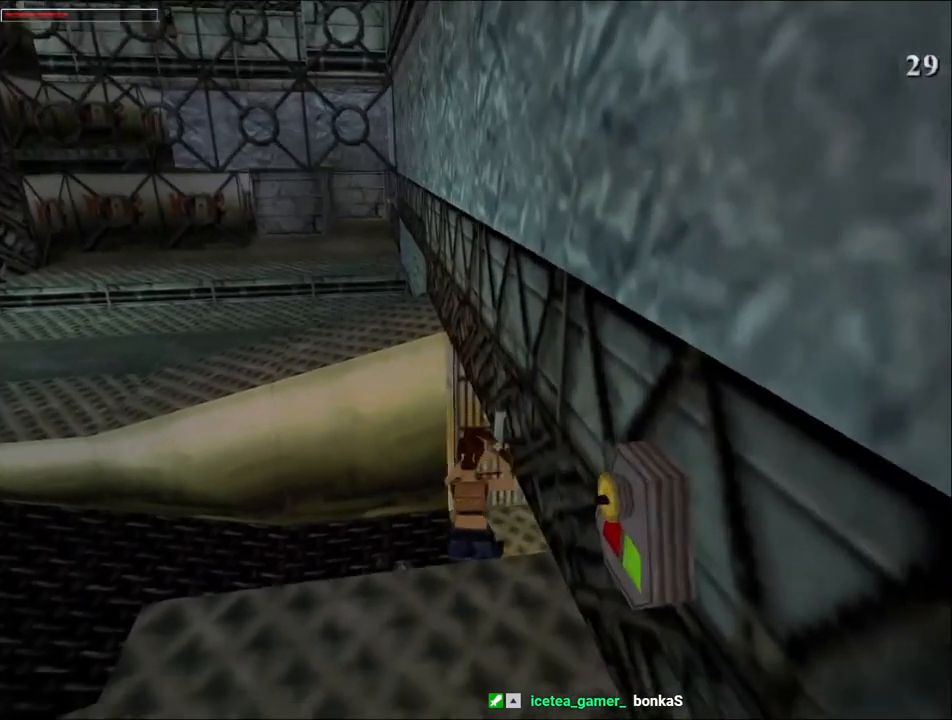
{"keys": ["right", "up"], "events": []}
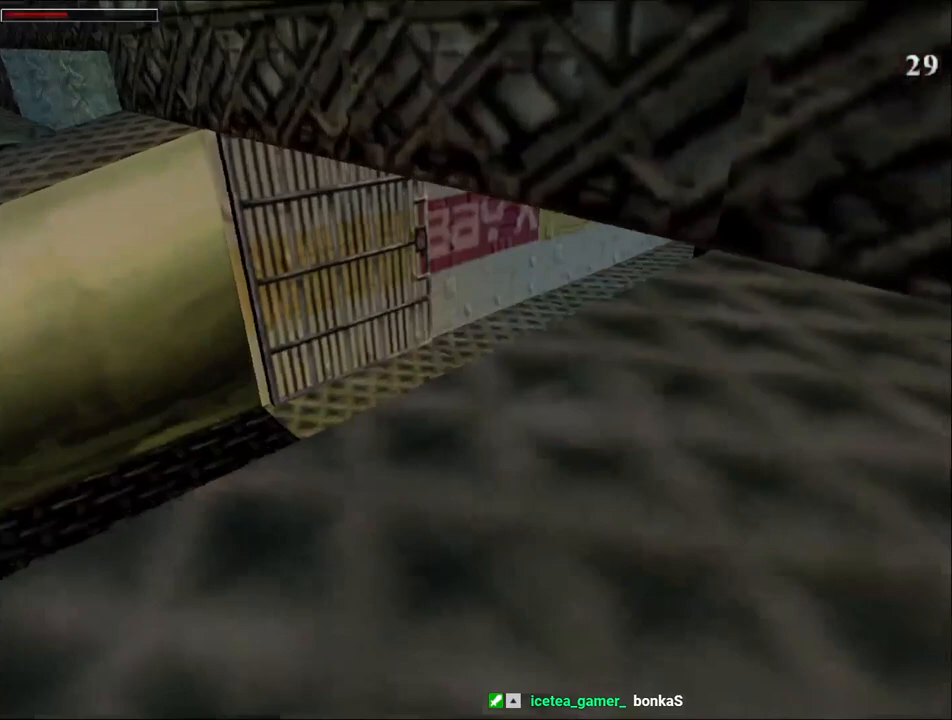
{"keys": ["dash", "up"], "events": [[467, "dash", "down"], [500, "right", "up"]]}
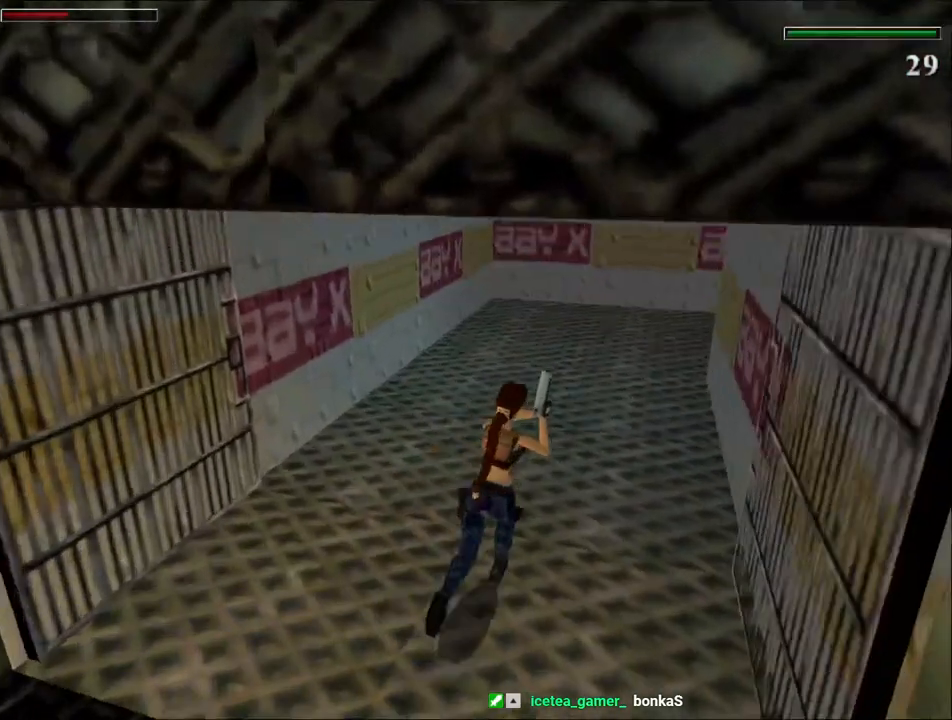
{"keys": ["dash", "up"], "events": [[133, "right", "down"], [333, "right", "up"]]}
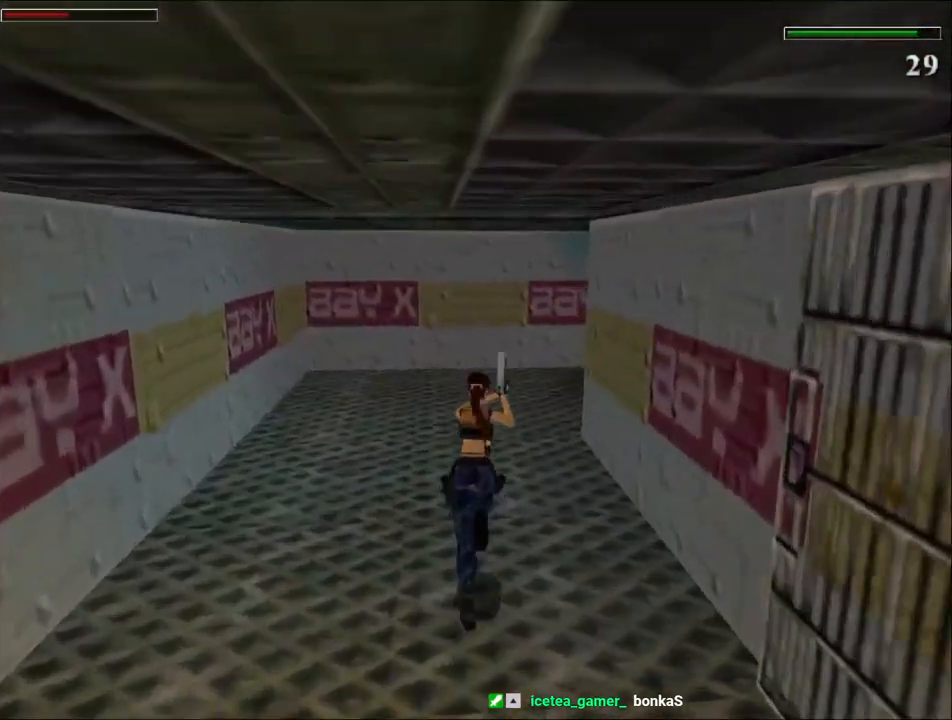
{"keys": ["dash", "right", "up"], "events": [[100, "right", "down"]]}
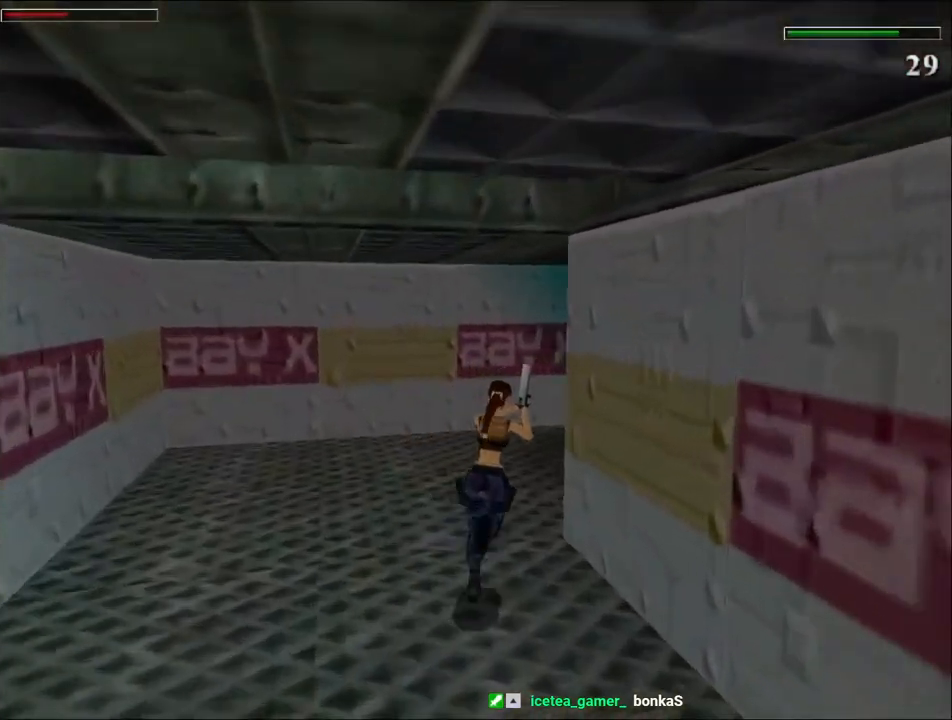
{"keys": ["dash", "right", "up"], "events": []}
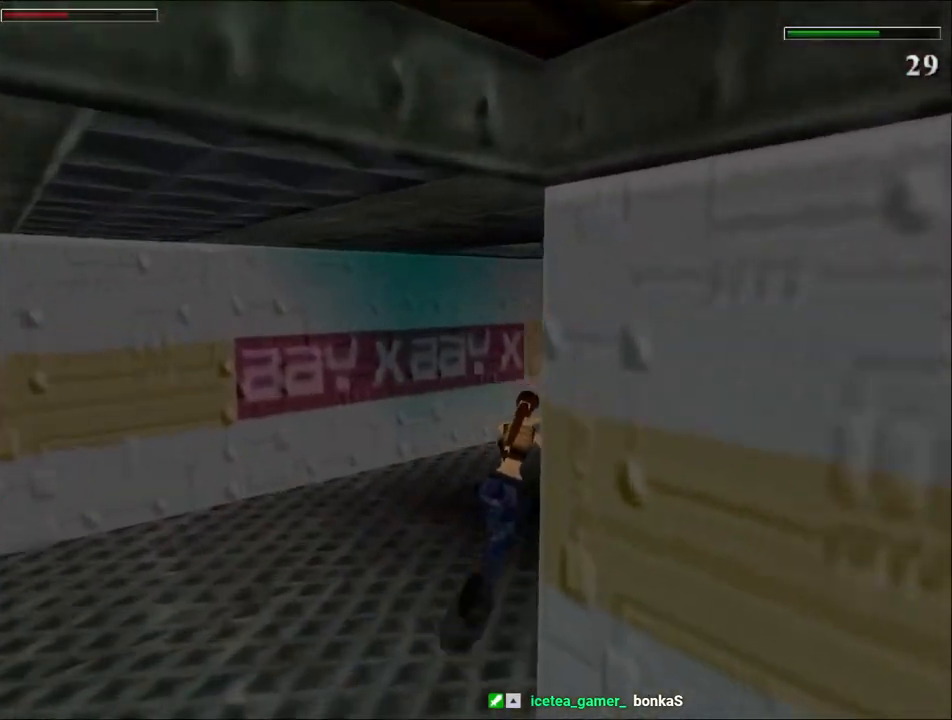
{"keys": ["dash", "right", "up"], "events": []}
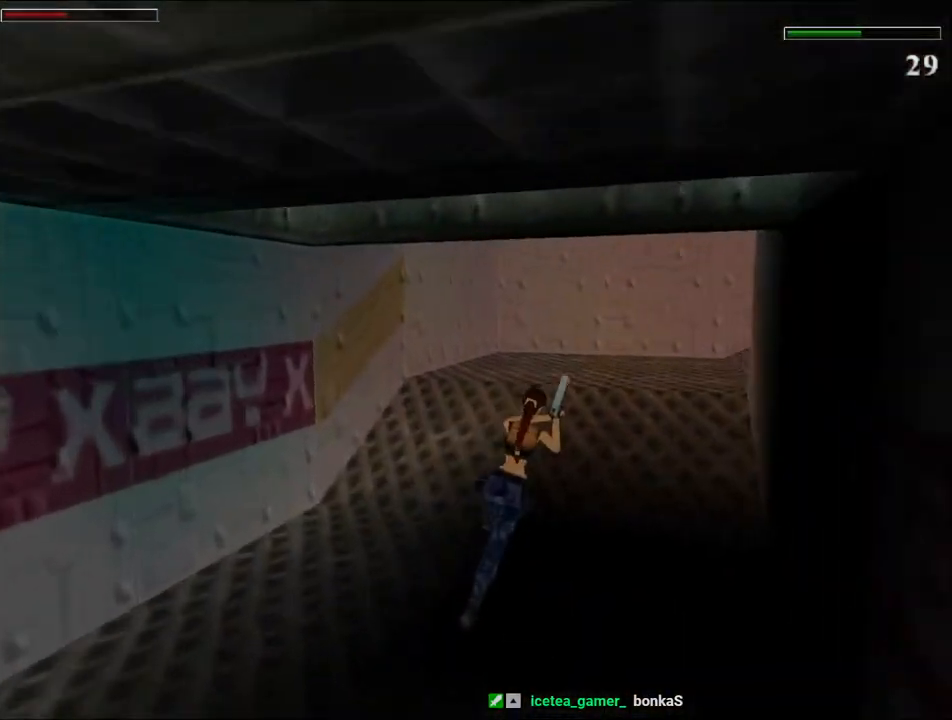
{"keys": ["dash", "right", "up"], "events": []}
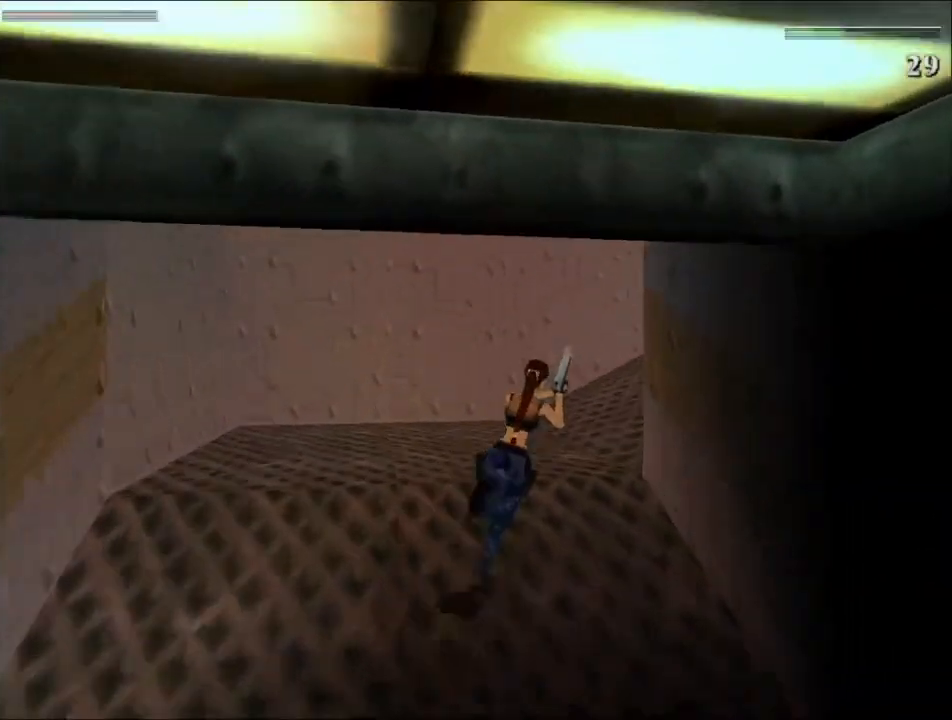
{"keys": ["dash", "right", "up"], "events": []}
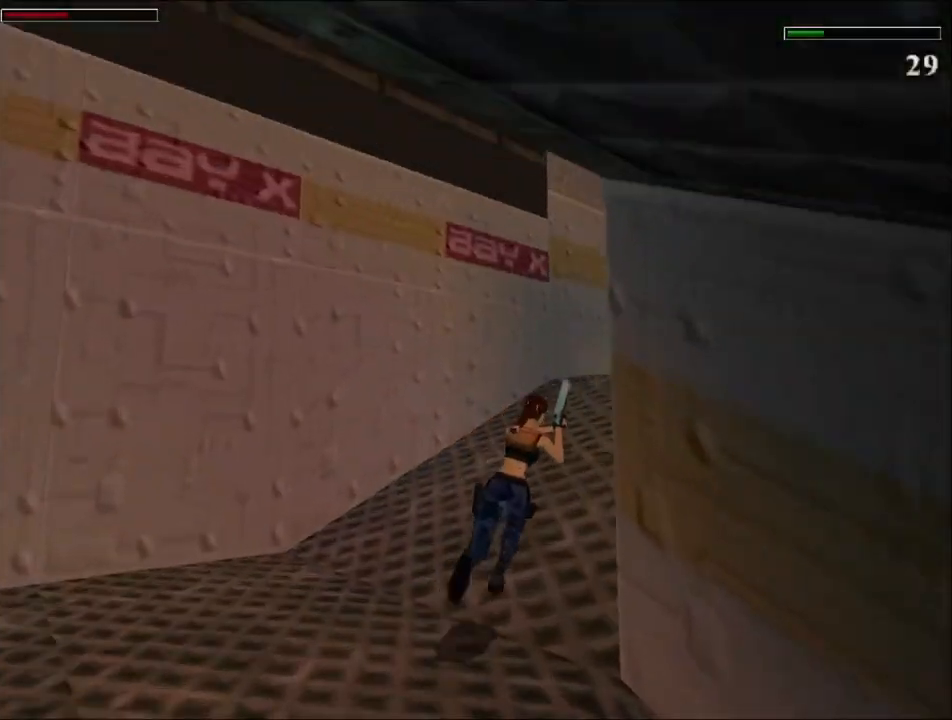
{"keys": ["dash", "up"], "events": [[267, "right", "up"]]}
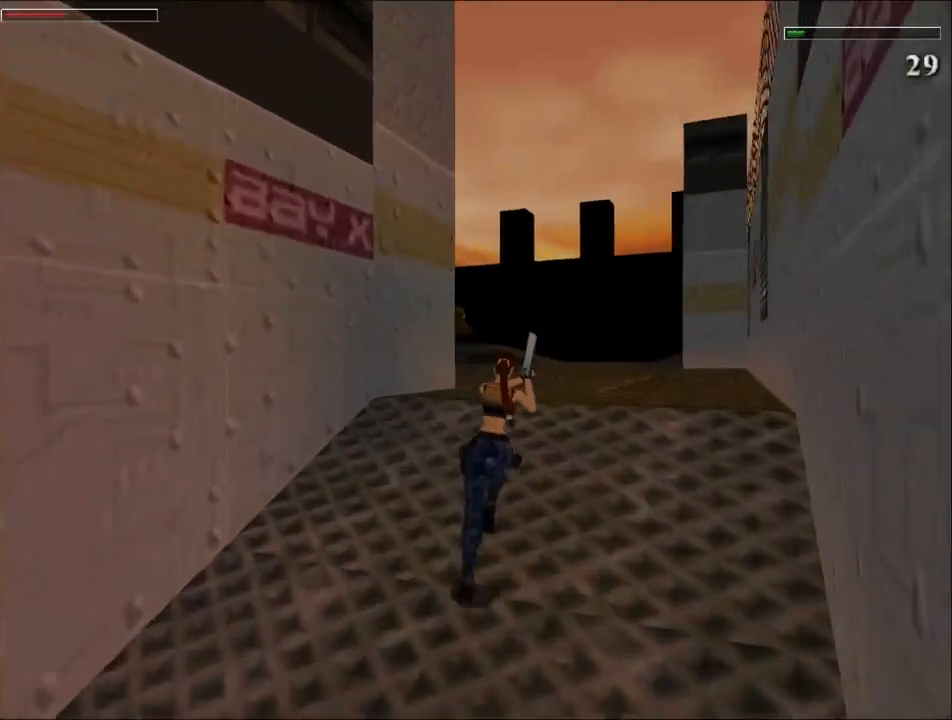
{"keys": ["dash", "jump", "right", "up"], "events": [[167, "jump", "down"], [267, "right", "down"], [400, "right", "up"], [500, "right", "down"]]}
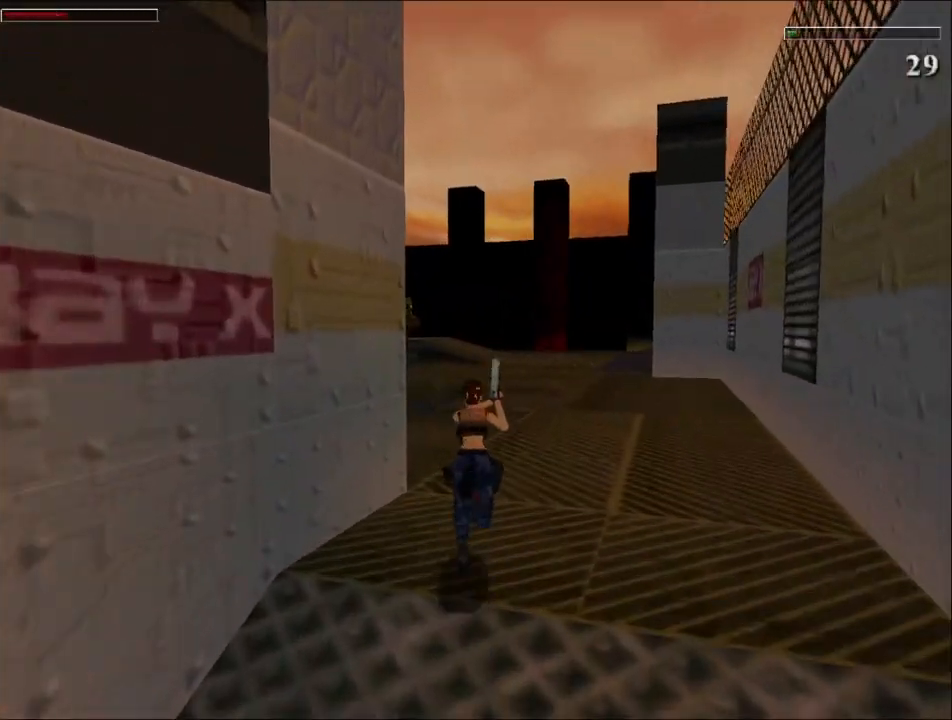
{"keys": ["jump", "right", "up"], "events": [[200, "right", "up"], [300, "dash", "up"], [467, "right", "down"]]}
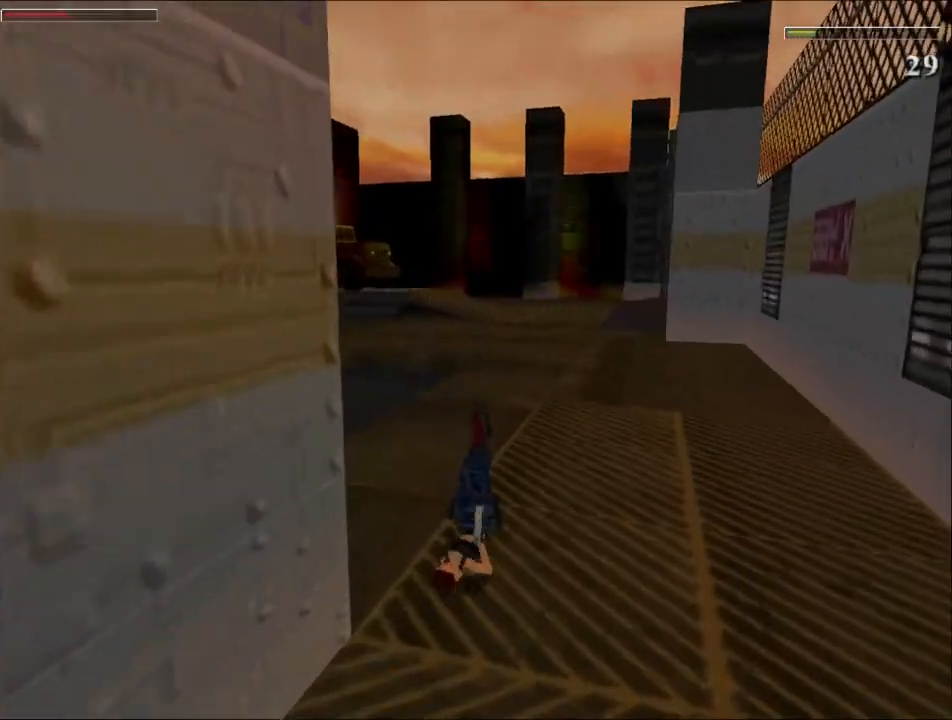
{"keys": ["jump", "right", "up"], "events": [[267, "right", "up"], [400, "right", "down"]]}
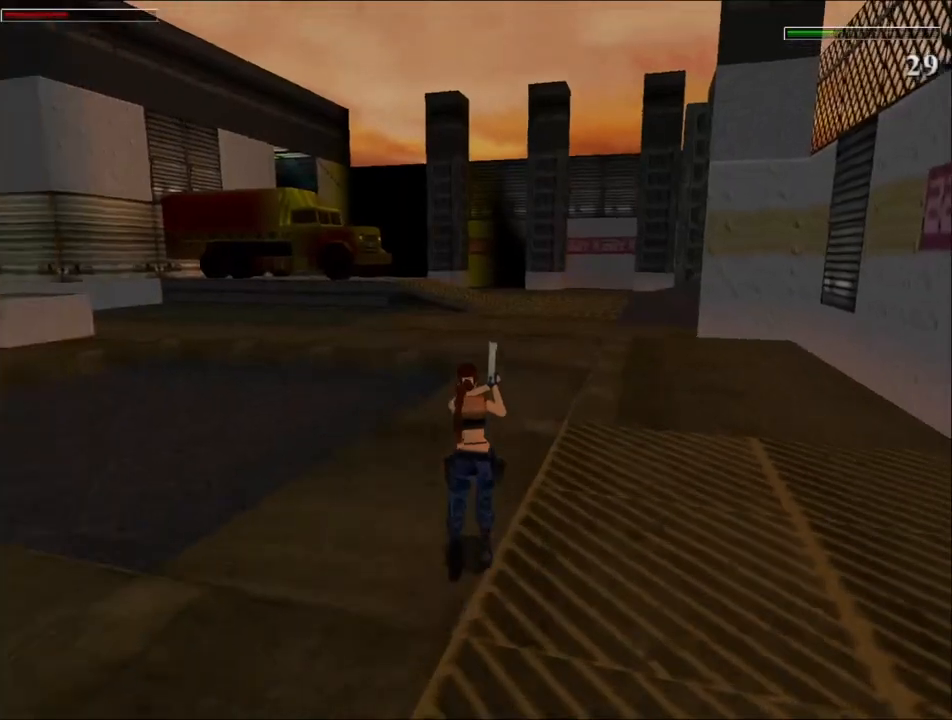
{"keys": ["jump", "right", "up"], "events": [[33, "right", "up"], [167, "right", "down"], [367, "right", "up"], [500, "right", "down"]]}
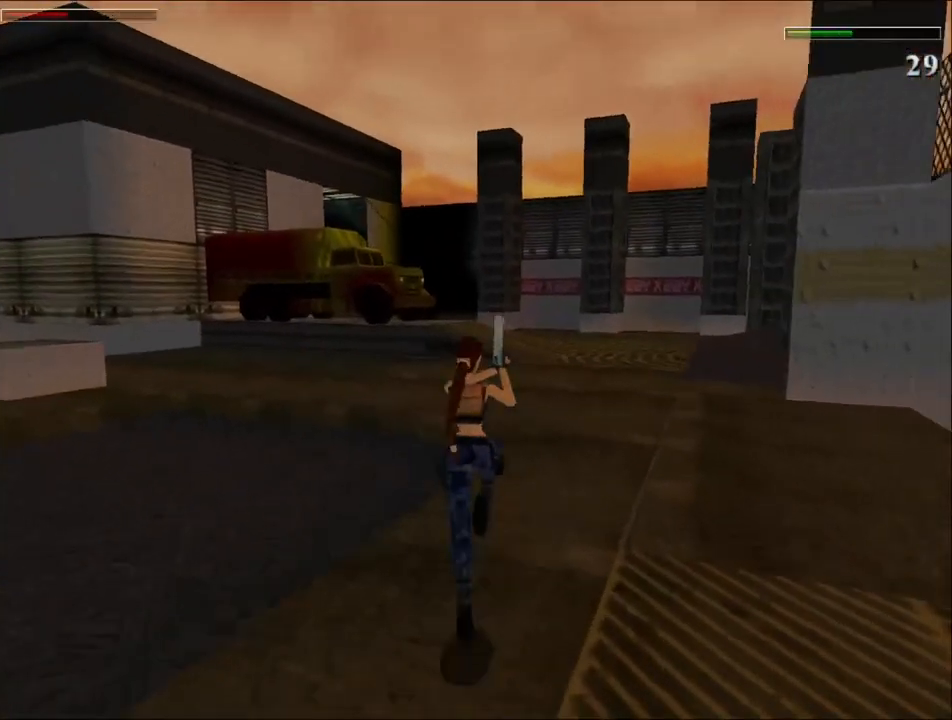
{"keys": ["up"], "events": [[133, "right", "up"], [367, "left", "down"], [467, "left", "up"], [500, "jump", "up"]]}